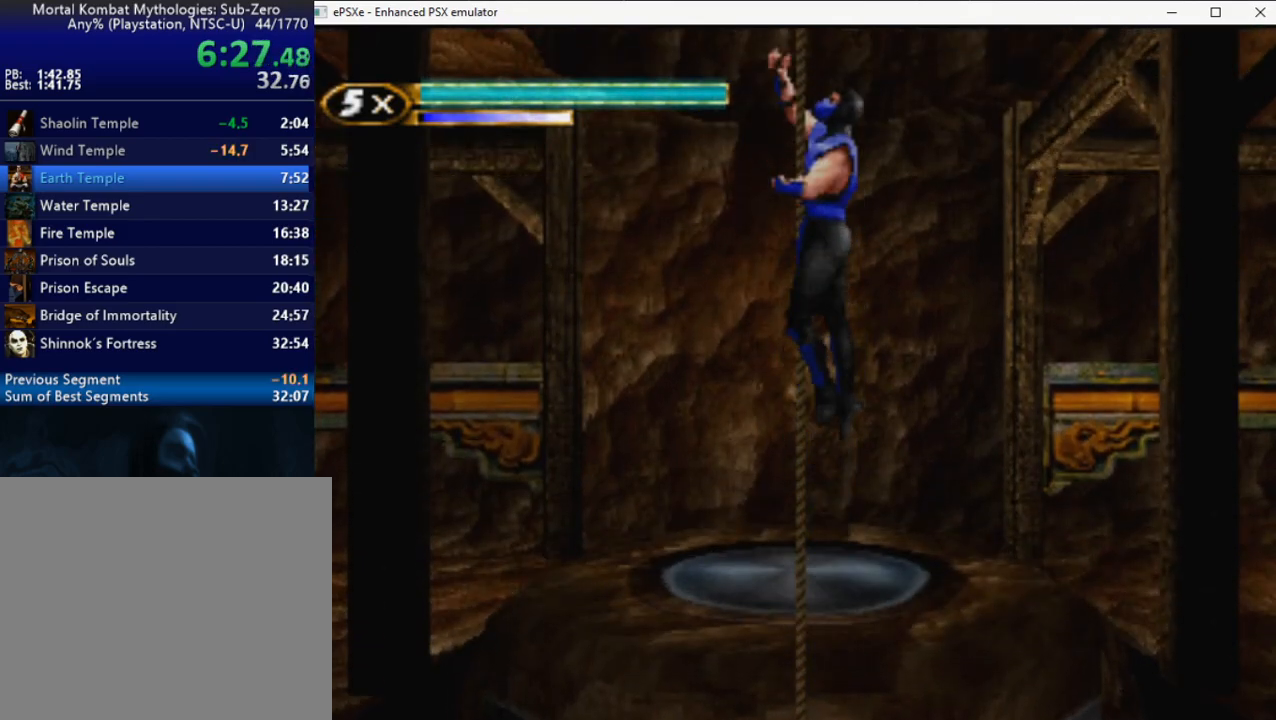
Gameplay with a controller (PlayStation layout); each line is a JSON object with the inputs held at the frame after it. "button_events" lists button changes between this image and that frame as [ms after this image, input, new state], when the widget could be followed in between (sticks are given only as held states). Not read: L3 R3 left_stick right_stick.
{"buttons": ["R2", "DPAD_UP"], "button_events": []}
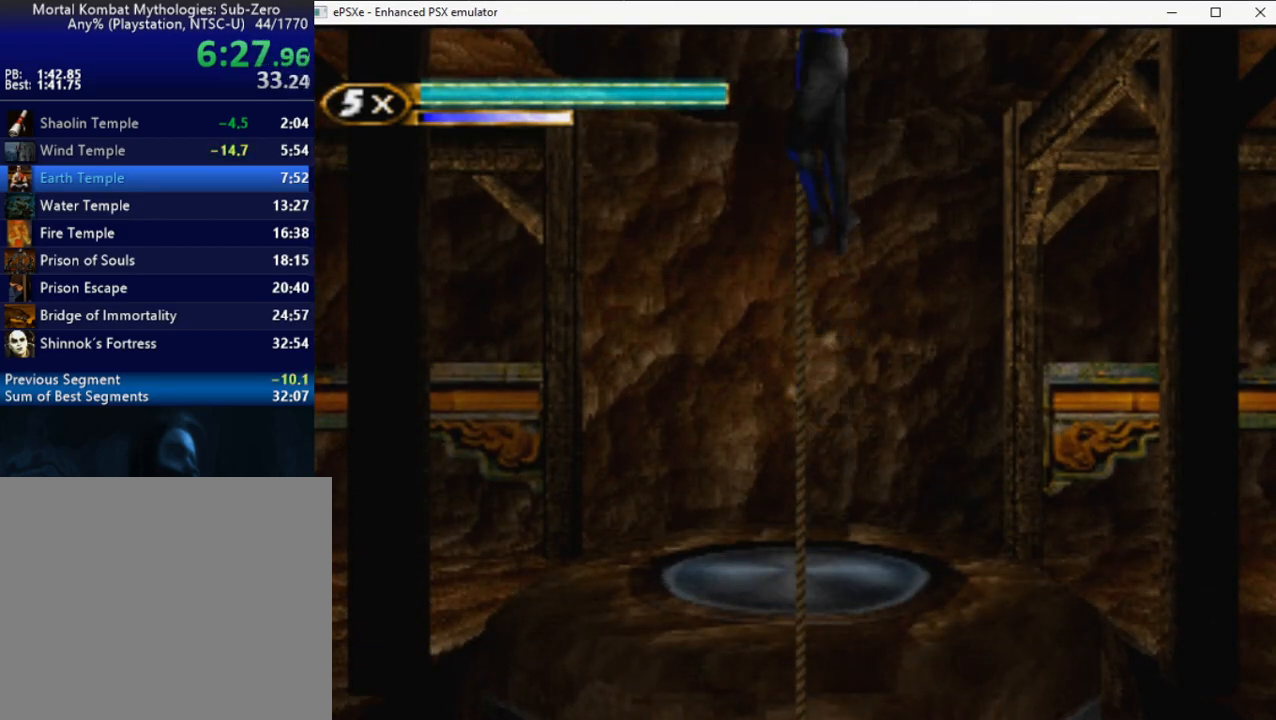
{"buttons": ["R2", "DPAD_LEFT"], "button_events": [[183, "DPAD_UP", "up"], [200, "DPAD_LEFT", "down"]]}
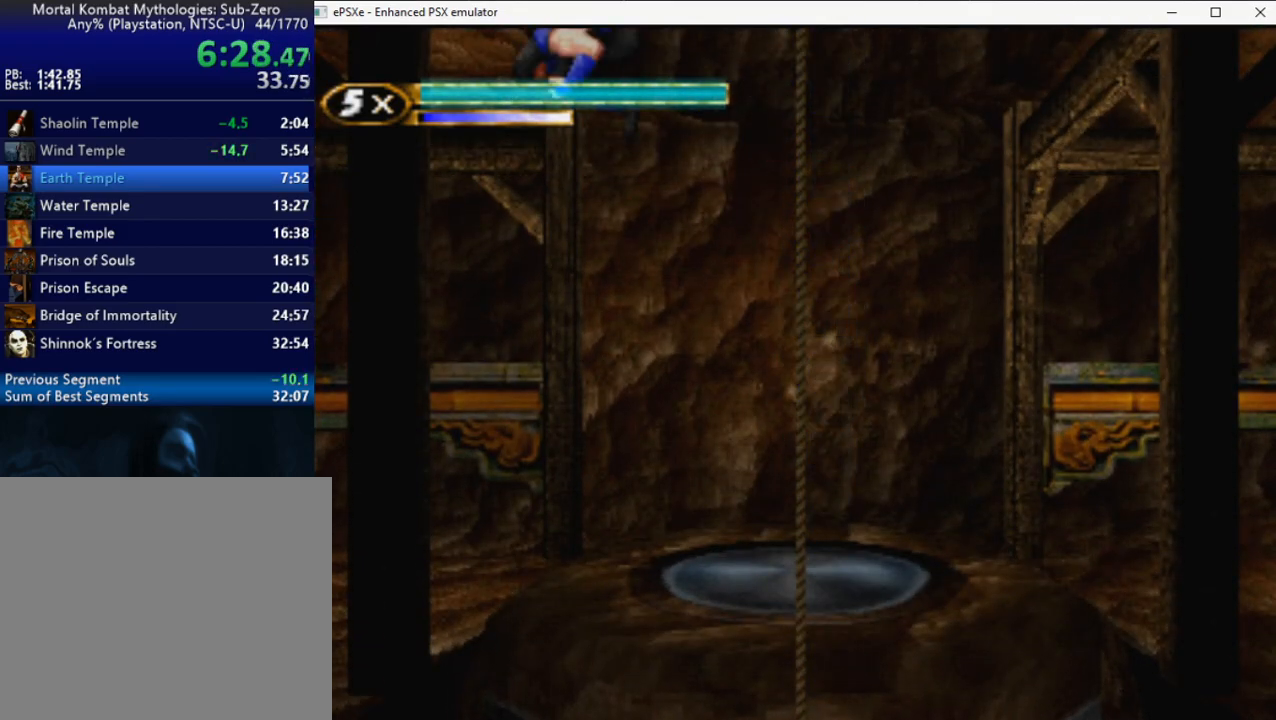
{"buttons": ["L1"], "button_events": [[267, "L1", "down"], [400, "DPAD_LEFT", "up"], [433, "R2", "up"]]}
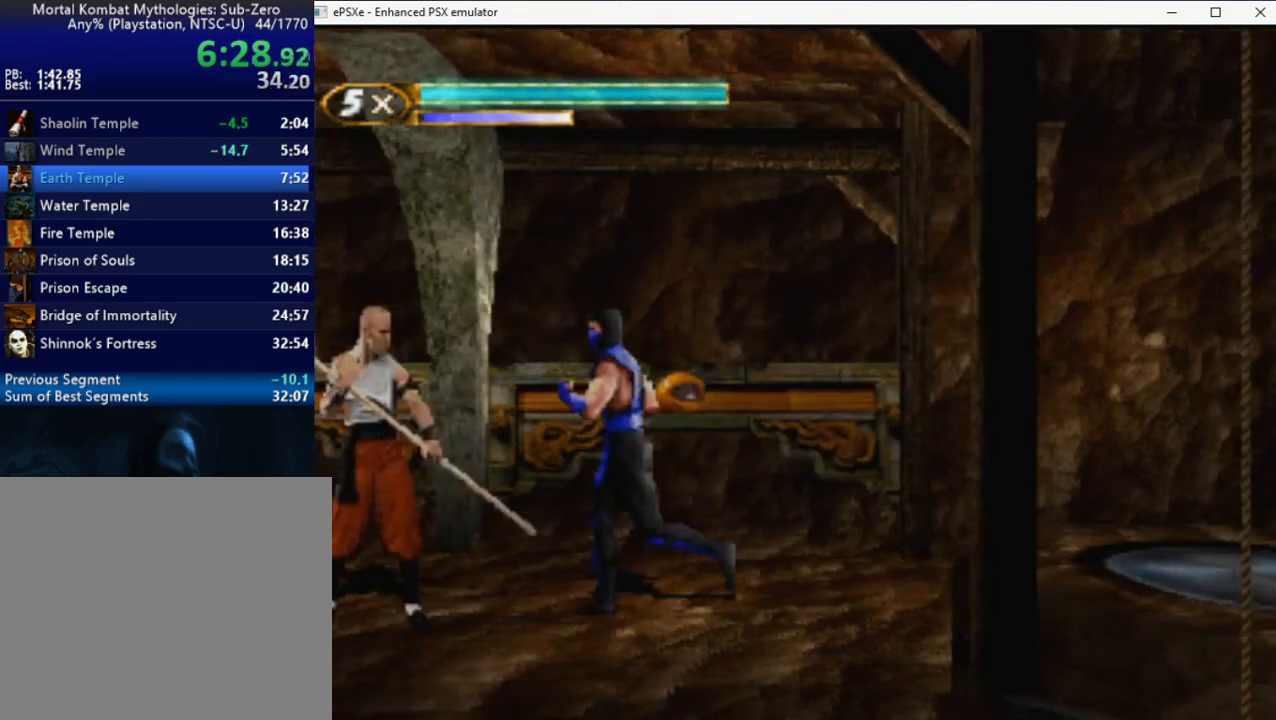
{"buttons": ["CROSS", "R2", "DPAD_RIGHT"]}
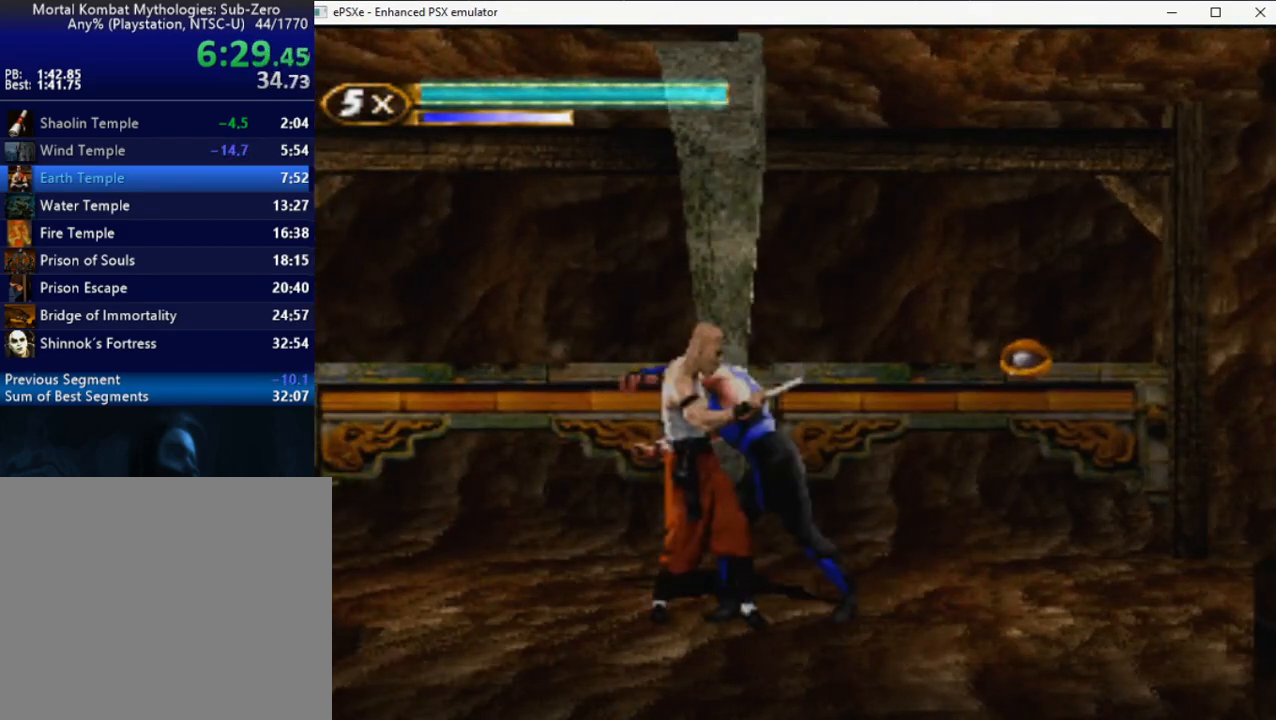
{"buttons": ["R2", "DPAD_RIGHT"], "button_events": [[17, "CROSS", "up"], [100, "DPAD_RIGHT", "up"], [117, "DPAD_RIGHT", "down"], [133, "CROSS", "down"], [183, "CROSS", "up"], [267, "R2", "up"], [317, "R2", "down"], [383, "DPAD_RIGHT", "up"], [383, "R2", "up"], [433, "R2", "down"], [450, "DPAD_RIGHT", "down"]]}
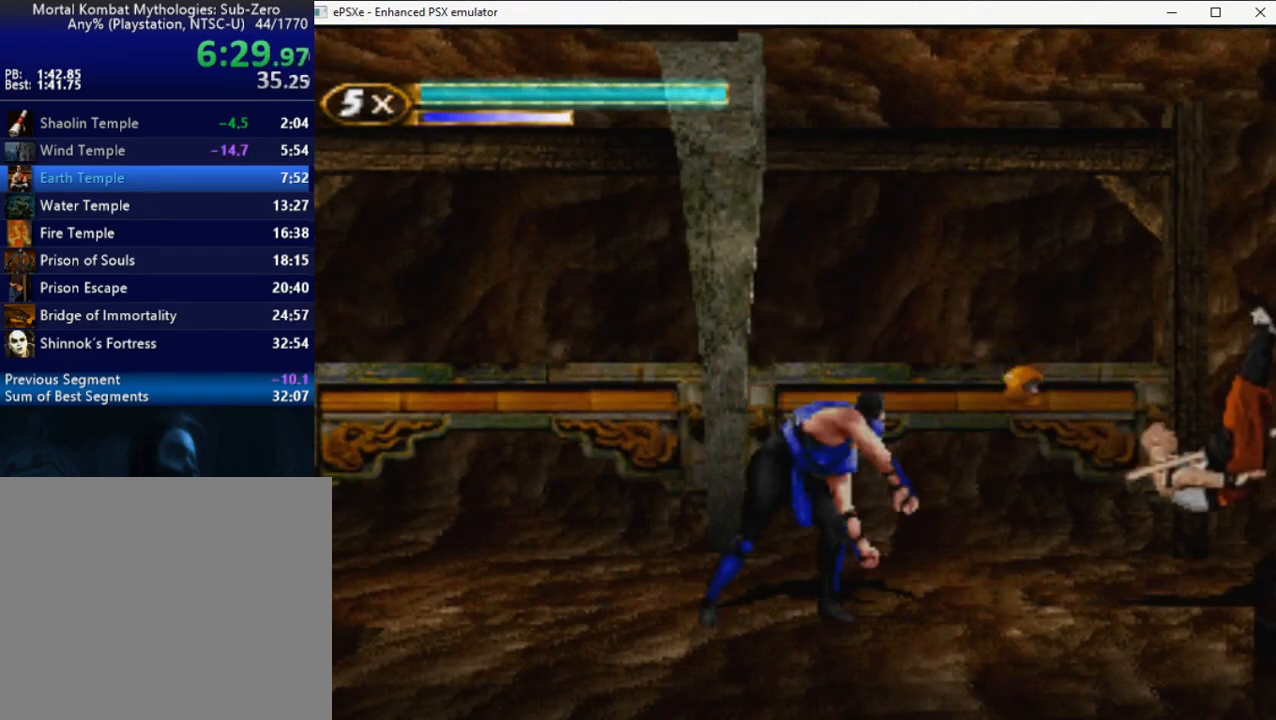
{"buttons": ["L1"], "button_events": [[400, "R2", "up"], [417, "DPAD_RIGHT", "up"], [417, "L1", "down"]]}
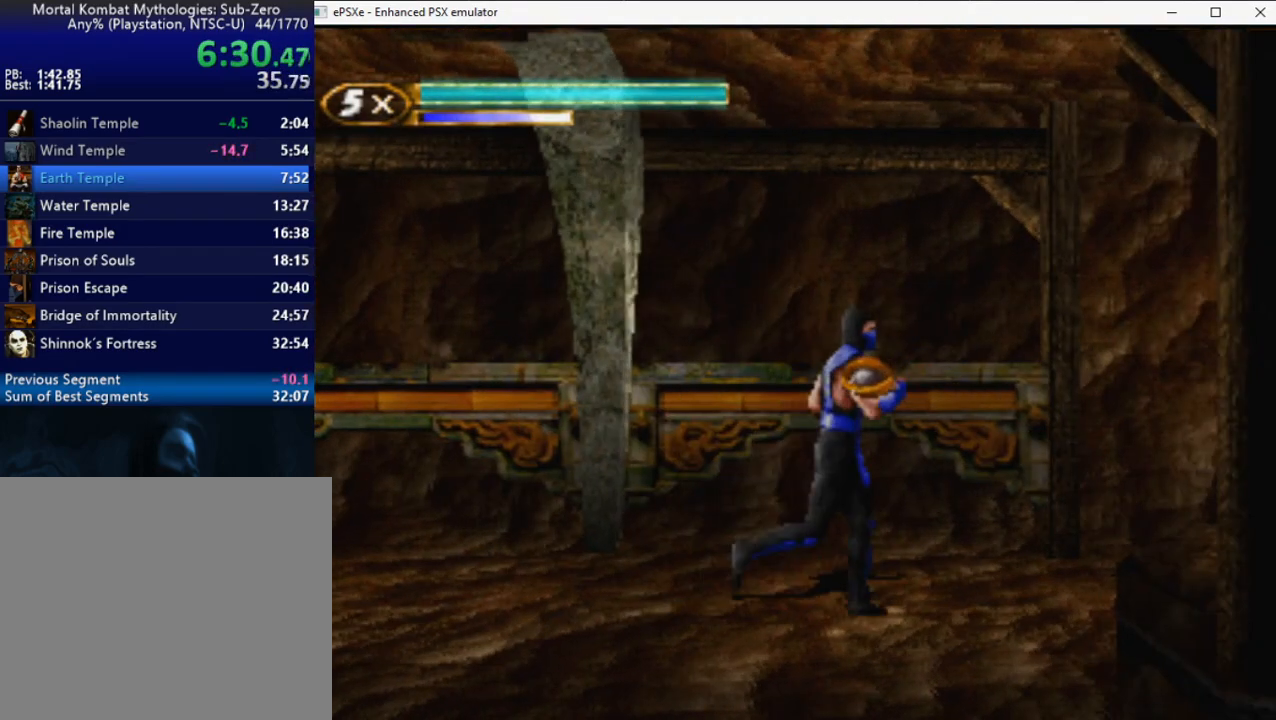
{"buttons": ["R2", "DPAD_LEFT"], "button_events": [[83, "L1", "up"], [167, "L2", "down"], [283, "L2", "up"], [300, "DPAD_LEFT", "down"], [300, "R2", "down"]]}
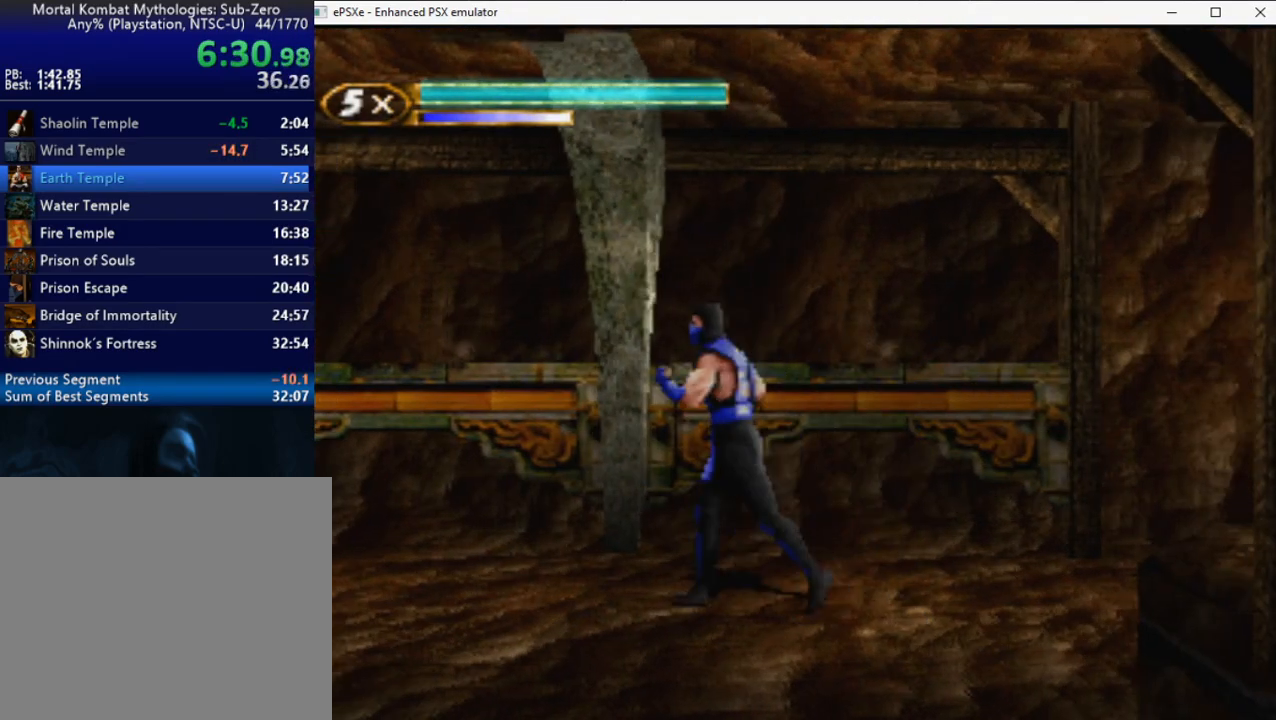
{"buttons": ["DPAD_LEFT"], "button_events": [[100, "R2", "up"]]}
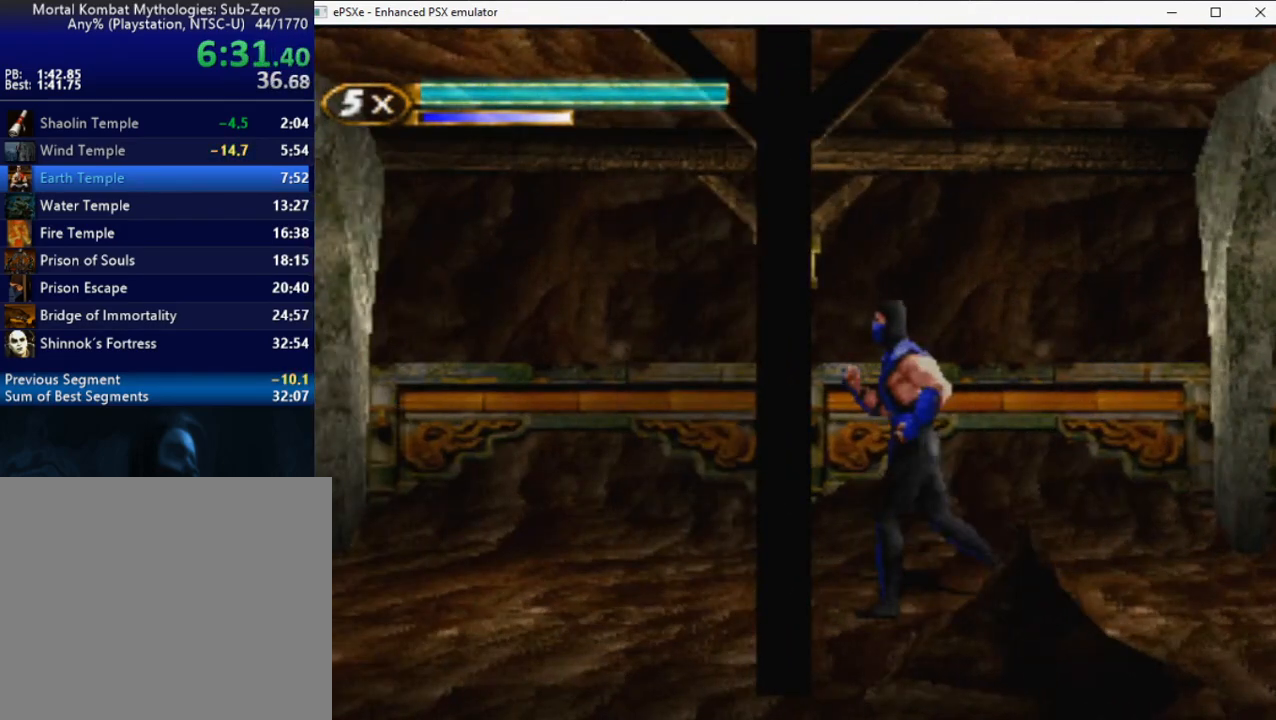
{"buttons": ["R2", "DPAD_LEFT"], "button_events": [[67, "L2", "down"], [100, "DPAD_LEFT", "up"], [133, "DPAD_RIGHT", "down"], [133, "R2", "down"], [183, "L2", "up"], [367, "DPAD_RIGHT", "up"], [383, "DPAD_LEFT", "down"], [400, "TRIANGLE", "down"], [467, "TRIANGLE", "up"]]}
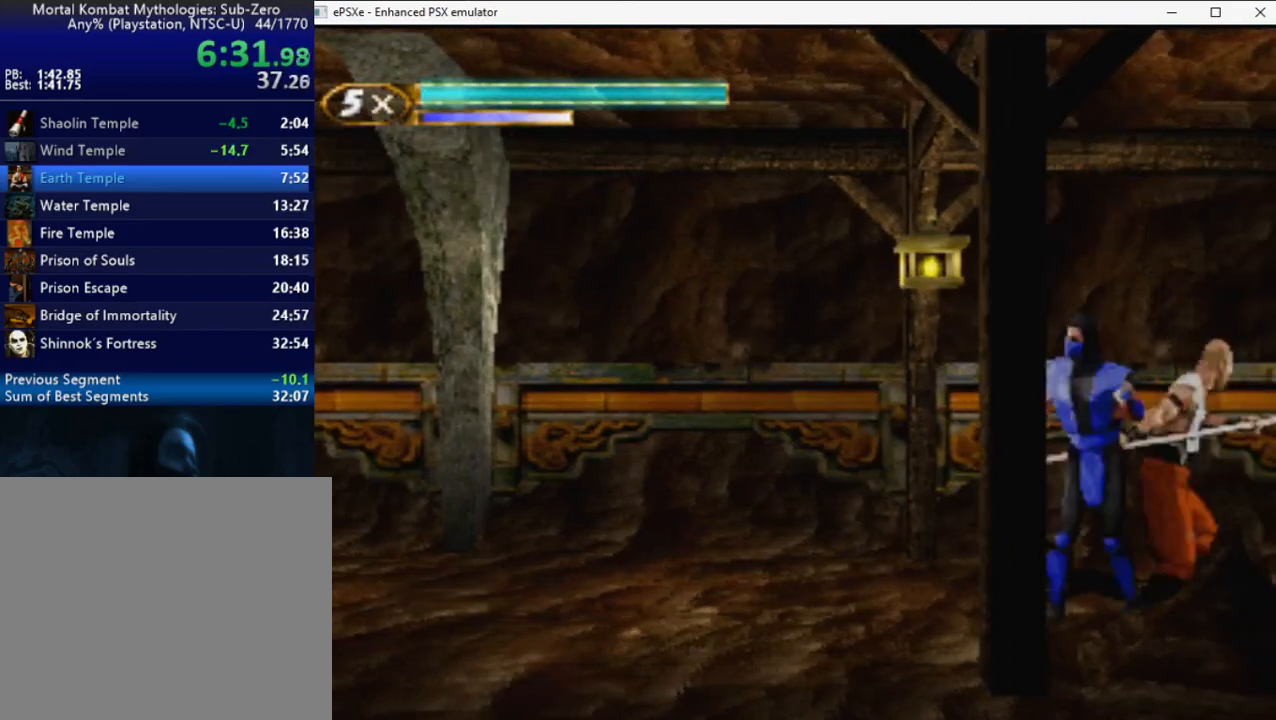
{"buttons": ["R2", "DPAD_RIGHT"], "button_events": [[33, "TRIANGLE", "down"], [67, "DPAD_LEFT", "up"], [100, "TRIANGLE", "up"], [117, "DPAD_RIGHT", "down"]]}
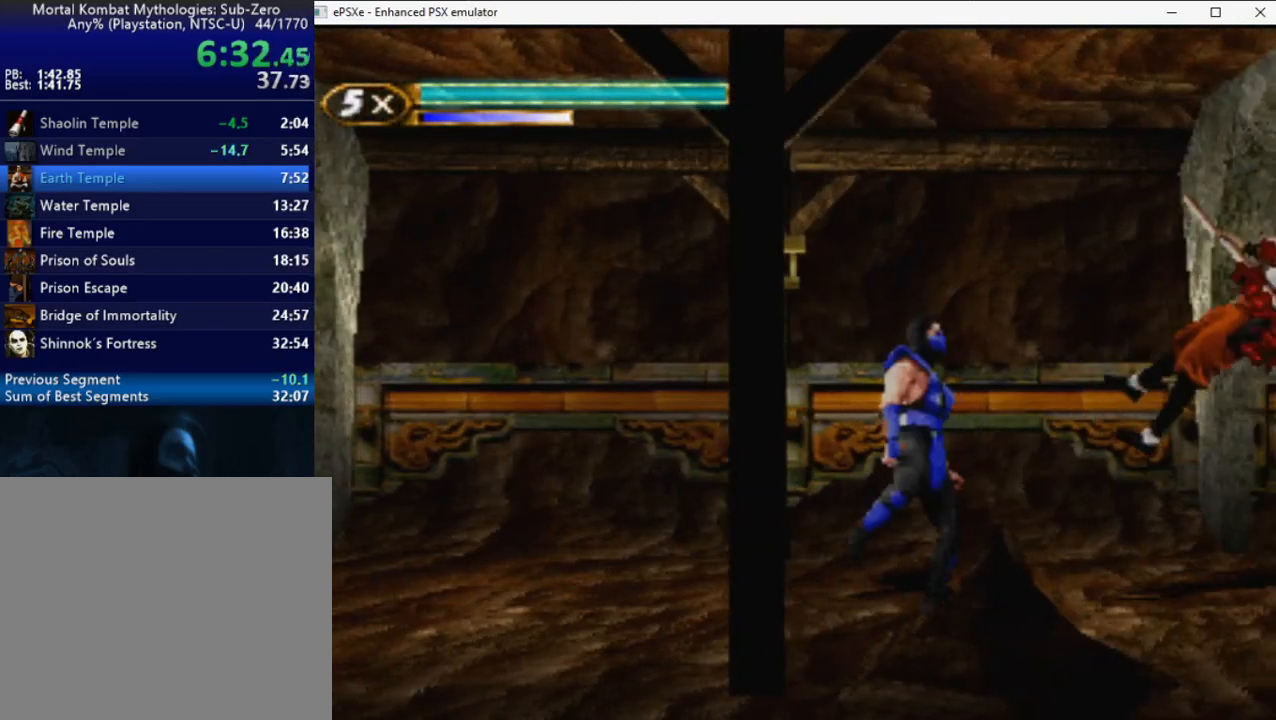
{"buttons": ["R2", "DPAD_RIGHT"], "button_events": [[233, "DPAD_RIGHT", "up"], [250, "DPAD_LEFT", "down"], [267, "TRIANGLE", "down"], [317, "TRIANGLE", "up"], [383, "TRIANGLE", "down"], [417, "DPAD_LEFT", "up"], [433, "TRIANGLE", "up"], [467, "DPAD_RIGHT", "down"]]}
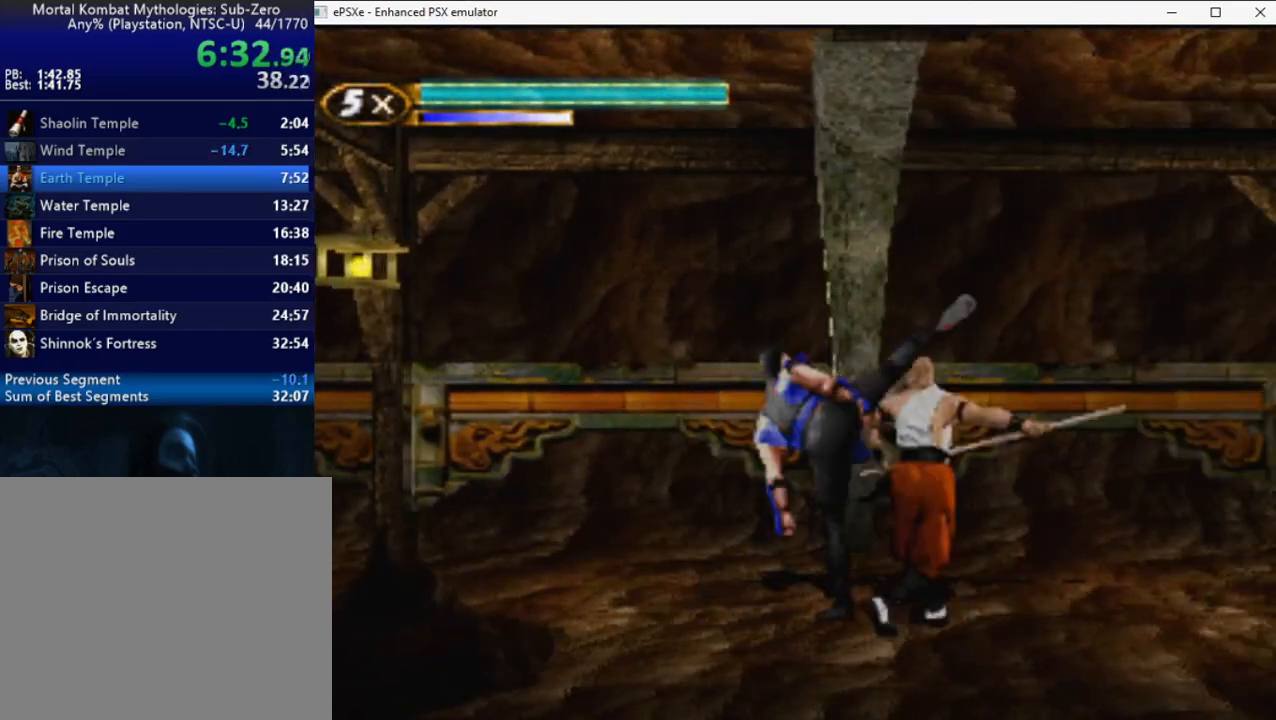
{"buttons": ["R2", "DPAD_RIGHT"], "button_events": []}
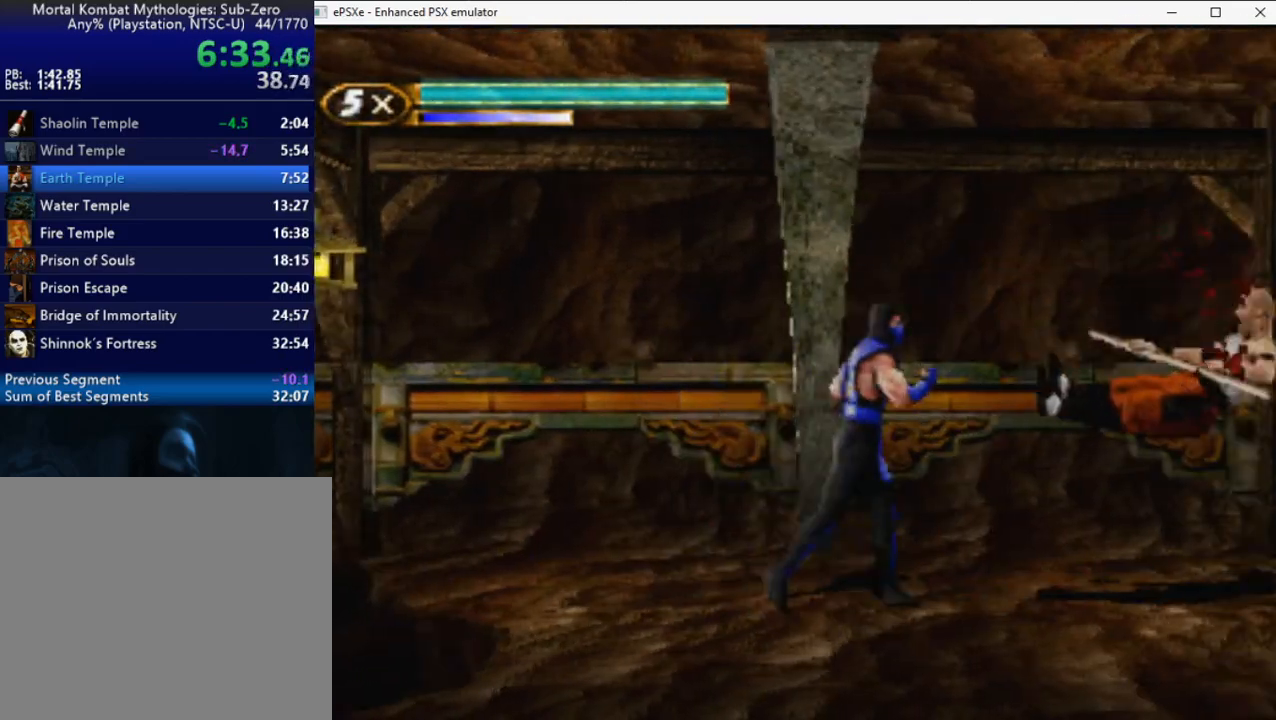
{"buttons": ["DPAD_RIGHT"], "button_events": [[67, "DPAD_RIGHT", "up"], [100, "DPAD_LEFT", "down"], [117, "TRIANGLE", "down"], [267, "TRIANGLE", "up"], [300, "DPAD_LEFT", "up"], [317, "DPAD_RIGHT", "down"], [400, "R2", "up"]]}
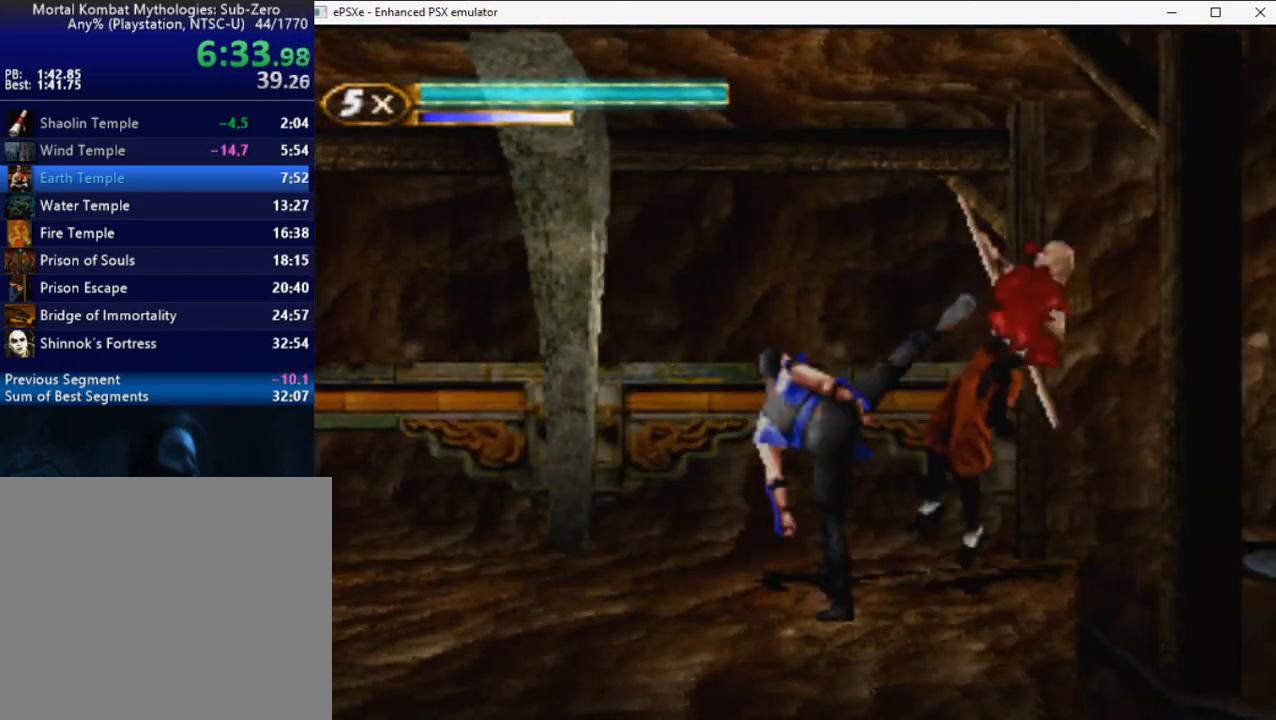
{"buttons": ["R2", "DPAD_LEFT"], "button_events": [[33, "DPAD_RIGHT", "up"], [250, "L2", "down"], [317, "DPAD_LEFT", "down"], [317, "R2", "down"], [350, "L2", "up"]]}
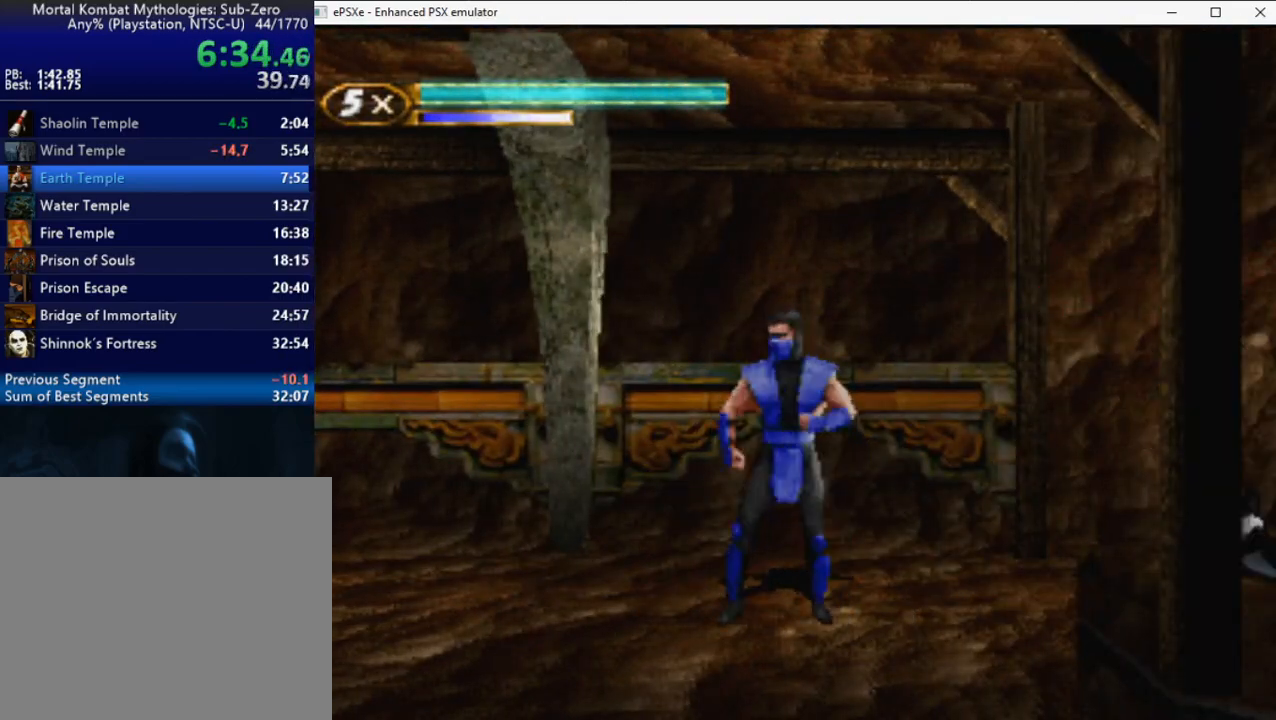
{"buttons": ["DPAD_LEFT"], "button_events": [[50, "R2", "up"]]}
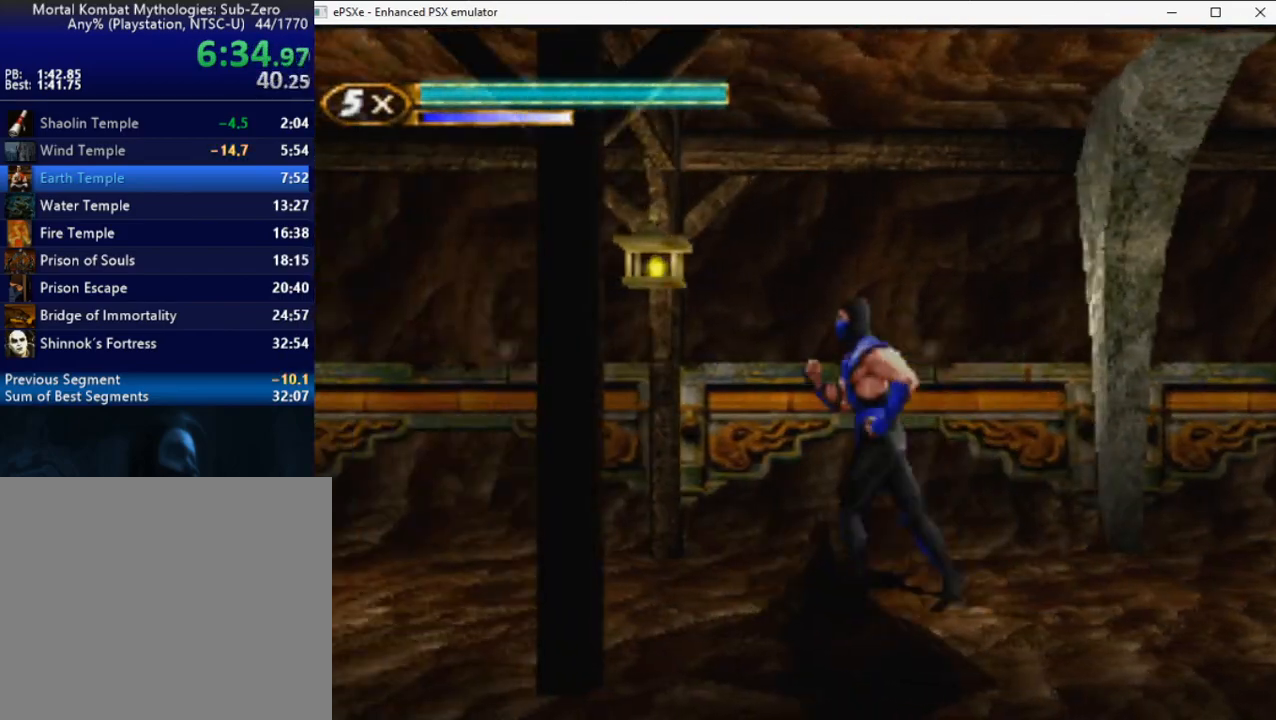
{"buttons": ["R2", "DPAD_LEFT"], "button_events": [[100, "L2", "down"], [117, "DPAD_LEFT", "up"], [167, "DPAD_RIGHT", "down"], [167, "R2", "down"], [200, "L2", "up"], [367, "DPAD_RIGHT", "up"], [400, "DPAD_LEFT", "down"], [400, "TRIANGLE", "down"], [467, "TRIANGLE", "up"]]}
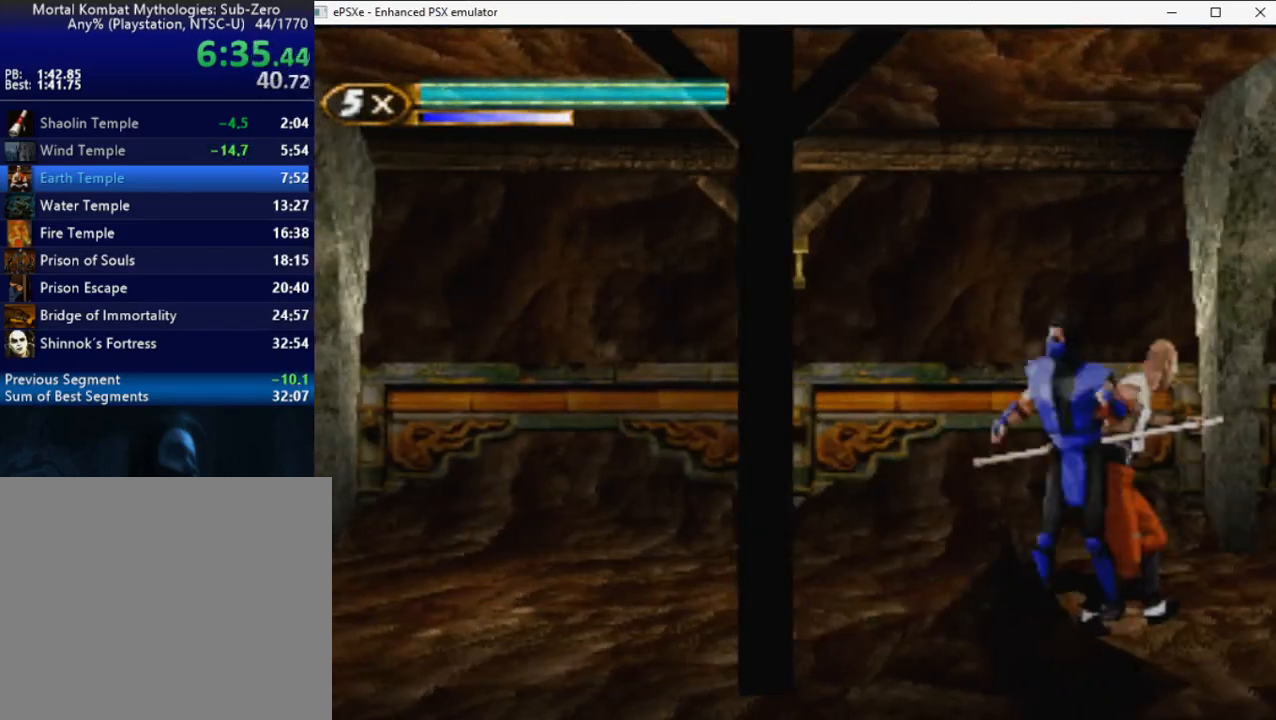
{"buttons": ["R2", "DPAD_RIGHT"], "button_events": [[33, "TRIANGLE", "down"], [67, "DPAD_LEFT", "up"], [83, "TRIANGLE", "up"], [100, "DPAD_RIGHT", "down"]]}
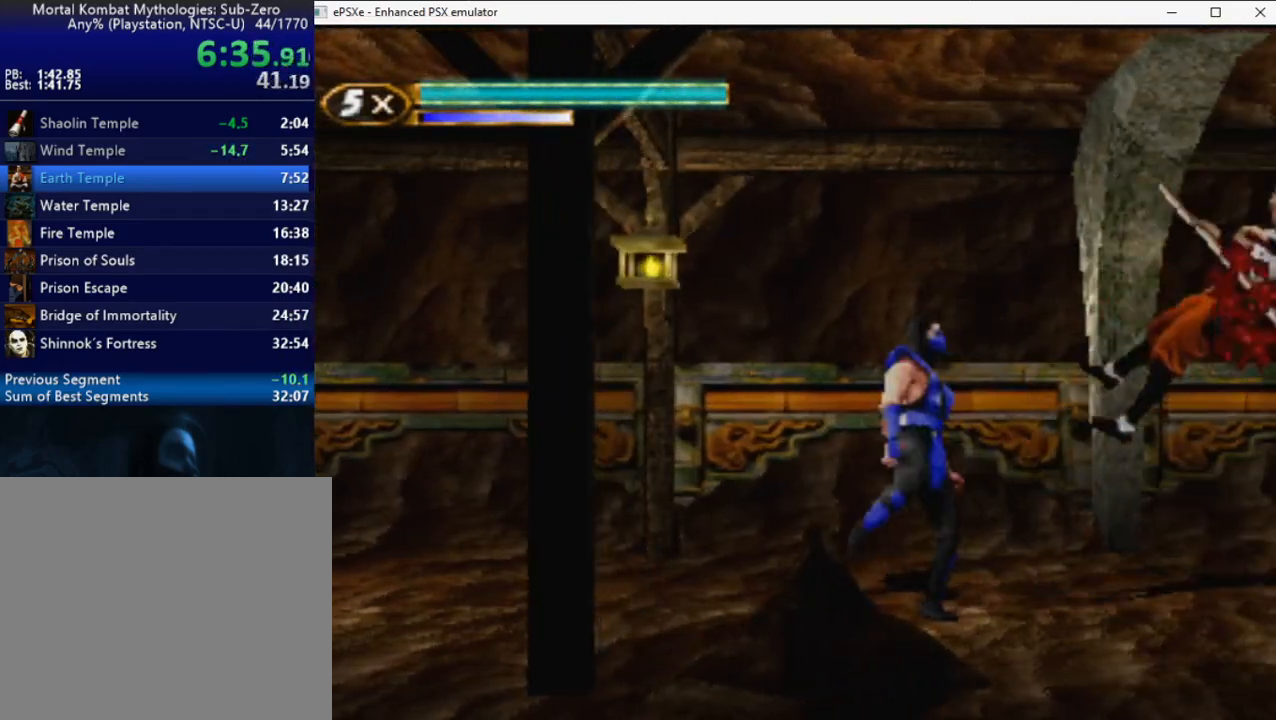
{"buttons": ["R2", "DPAD_RIGHT"], "button_events": [[217, "DPAD_RIGHT", "up"], [233, "DPAD_LEFT", "down"], [267, "TRIANGLE", "down"], [333, "TRIANGLE", "up"], [417, "DPAD_LEFT", "up"], [433, "DPAD_RIGHT", "down"]]}
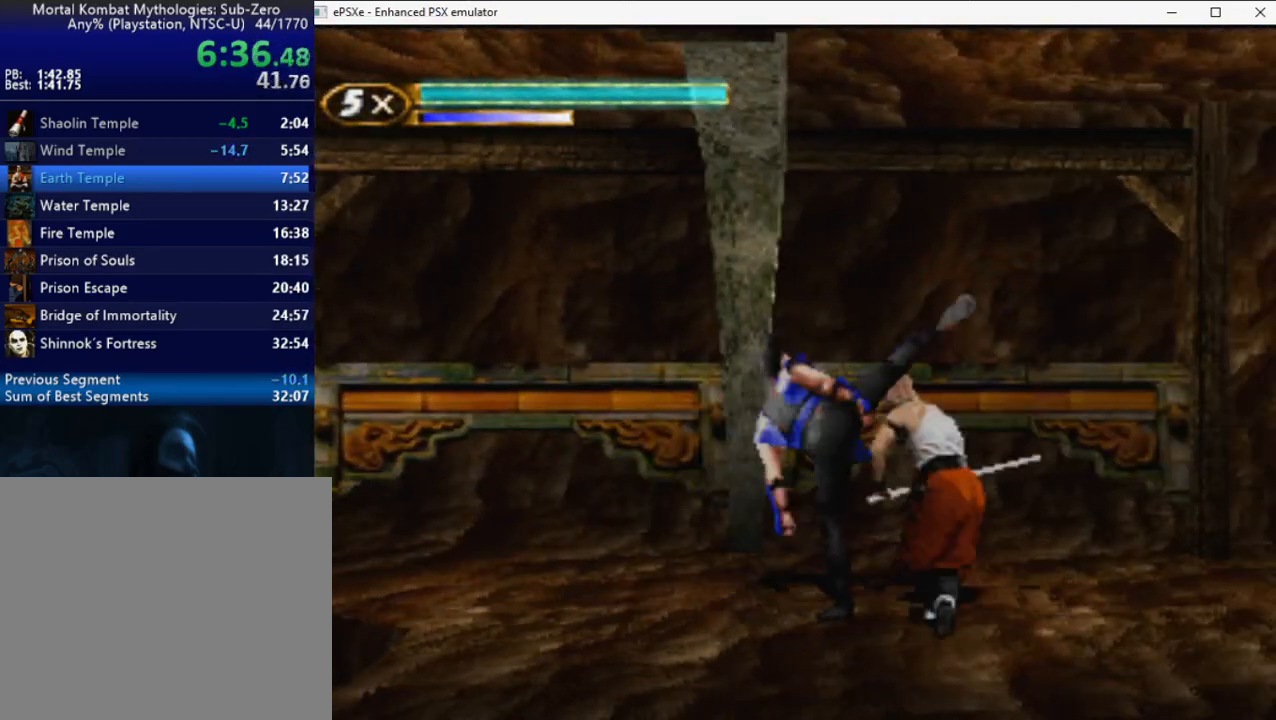
{"buttons": ["R2"], "button_events": [[33, "DPAD_RIGHT", "up"], [100, "DPAD_RIGHT", "down"], [467, "DPAD_RIGHT", "up"]]}
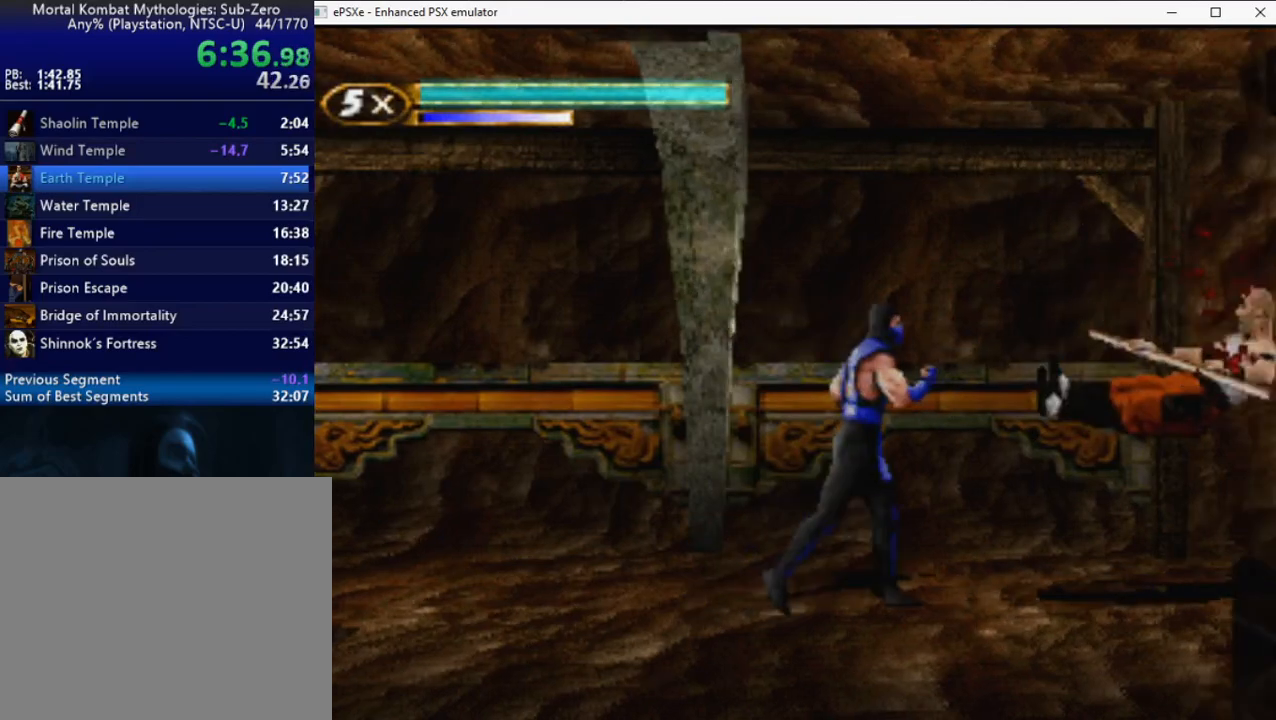
{"buttons": ["CROSS", "R2"], "button_events": [[133, "DPAD_RIGHT", "down"], [333, "CROSS", "down"], [383, "DPAD_RIGHT", "up"], [433, "CROSS", "up"], [500, "CROSS", "down"]]}
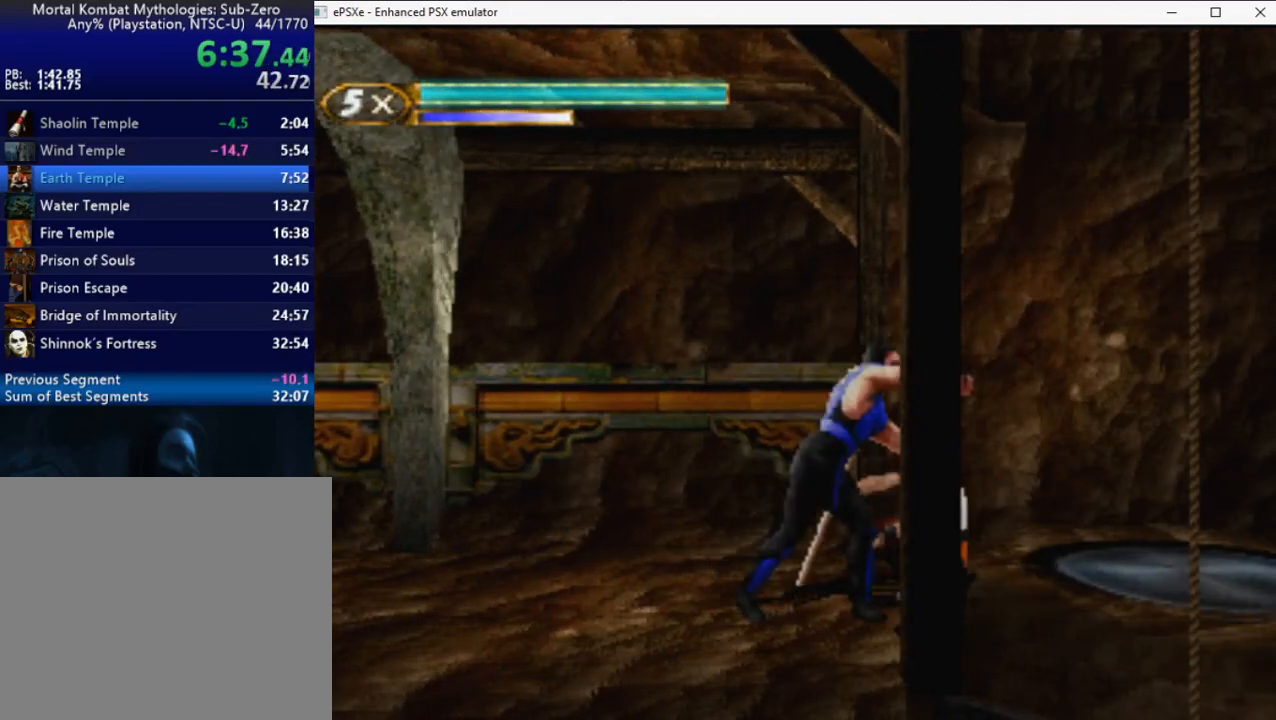
{"buttons": [], "button_events": [[67, "CROSS", "up"], [133, "R2", "up"], [167, "CROSS", "down"], [233, "CROSS", "up"], [350, "DPAD_LEFT", "down"], [450, "DPAD_LEFT", "up"]]}
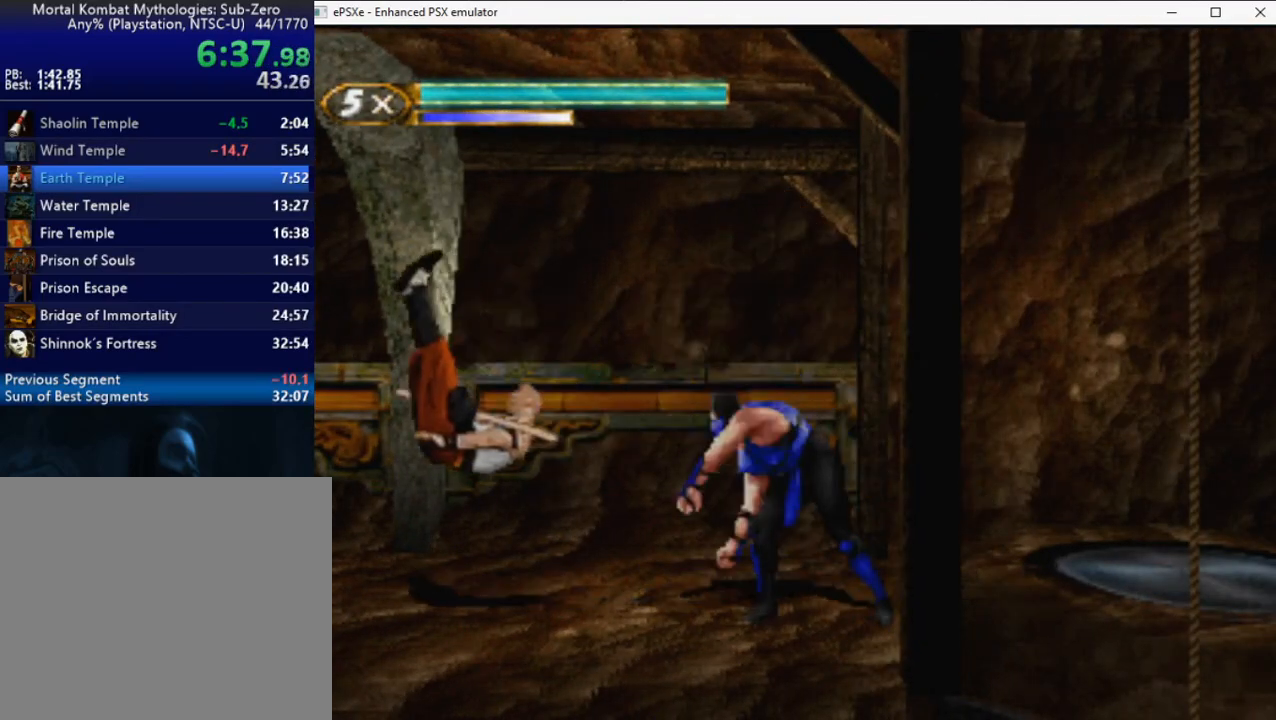
{"buttons": ["R2", "DPAD_LEFT"], "button_events": [[33, "DPAD_LEFT", "down"], [67, "R2", "down"]]}
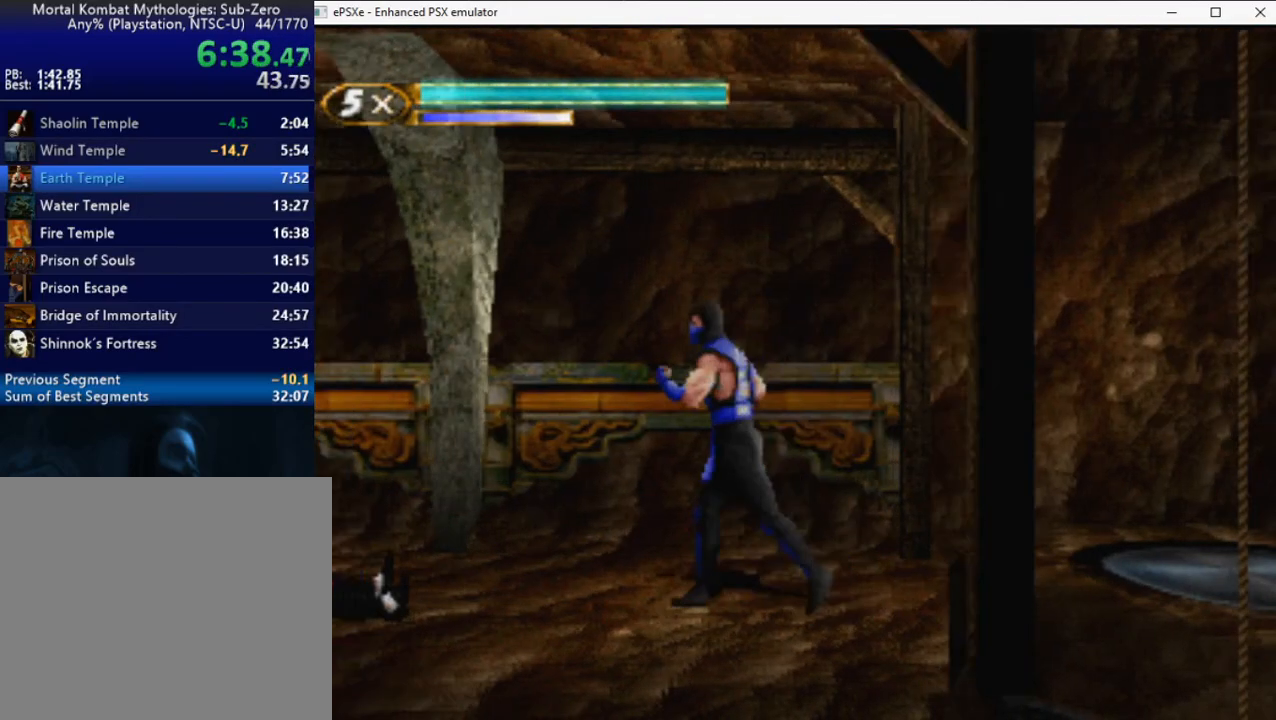
{"buttons": ["DPAD_LEFT"], "button_events": [[50, "R2", "up"]]}
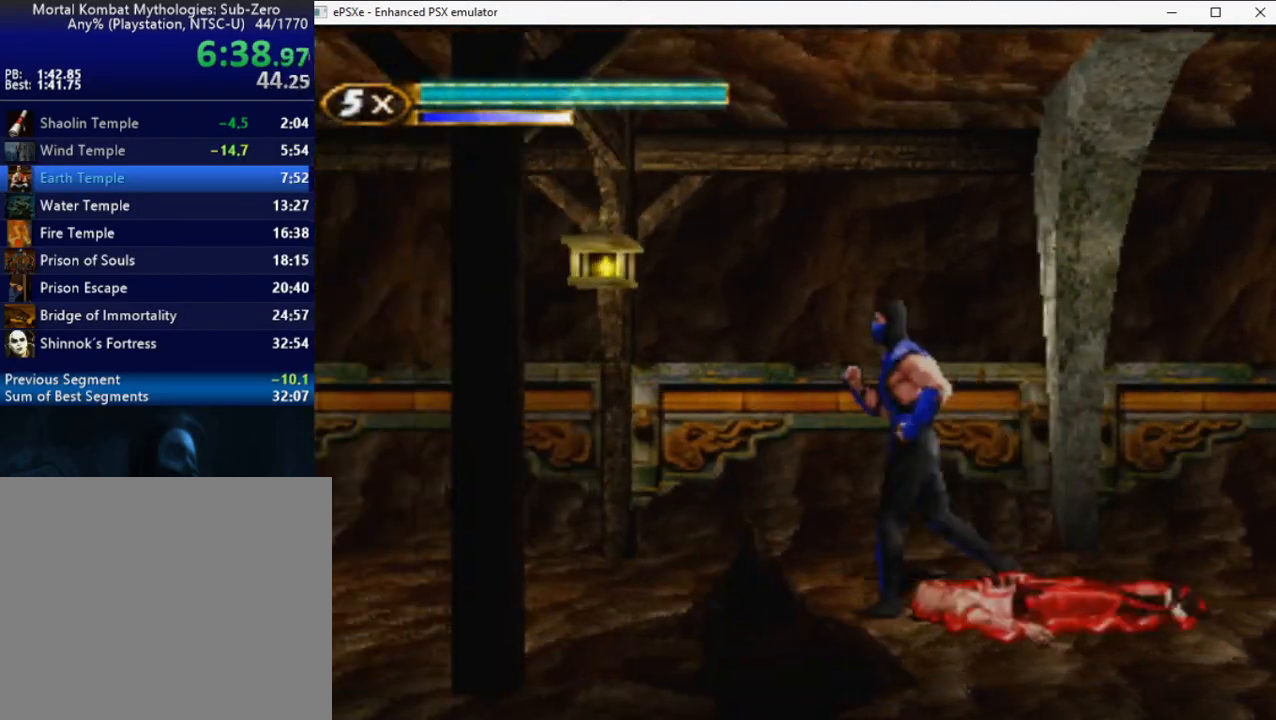
{"buttons": ["DPAD_LEFT"], "button_events": []}
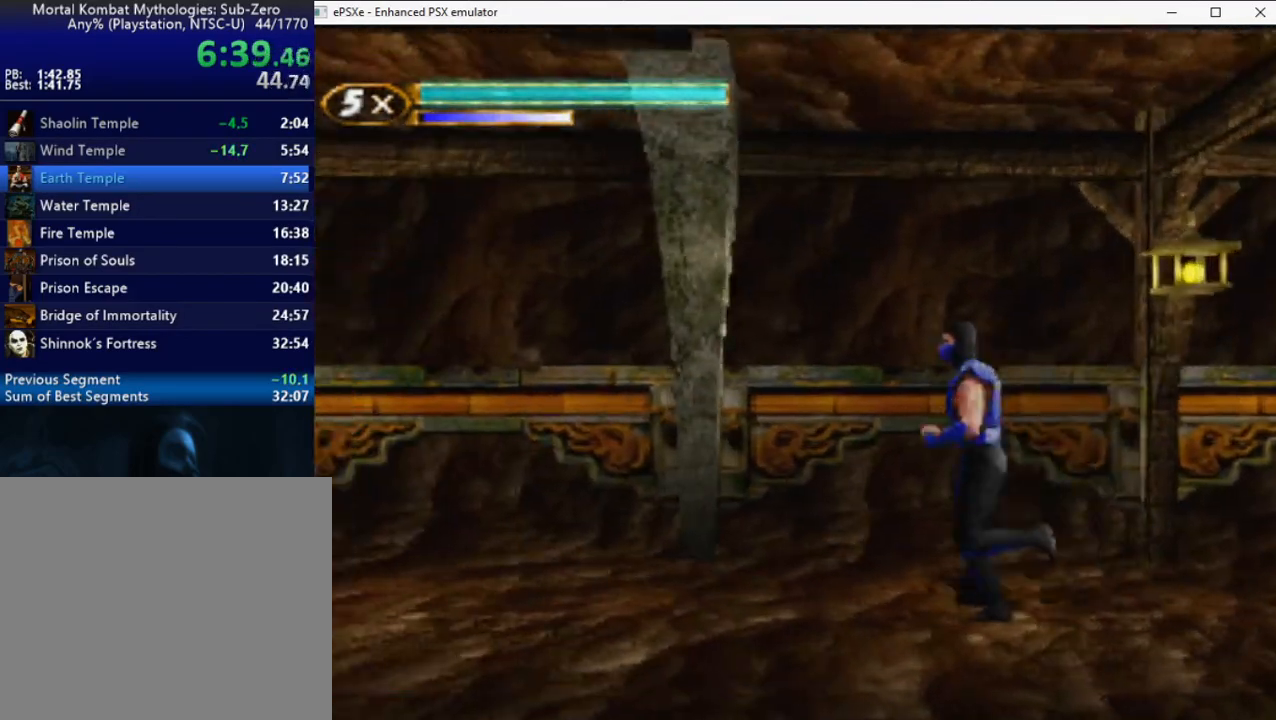
{"buttons": ["DPAD_LEFT"], "button_events": [[367, "L2", "down"], [500, "L2", "up"]]}
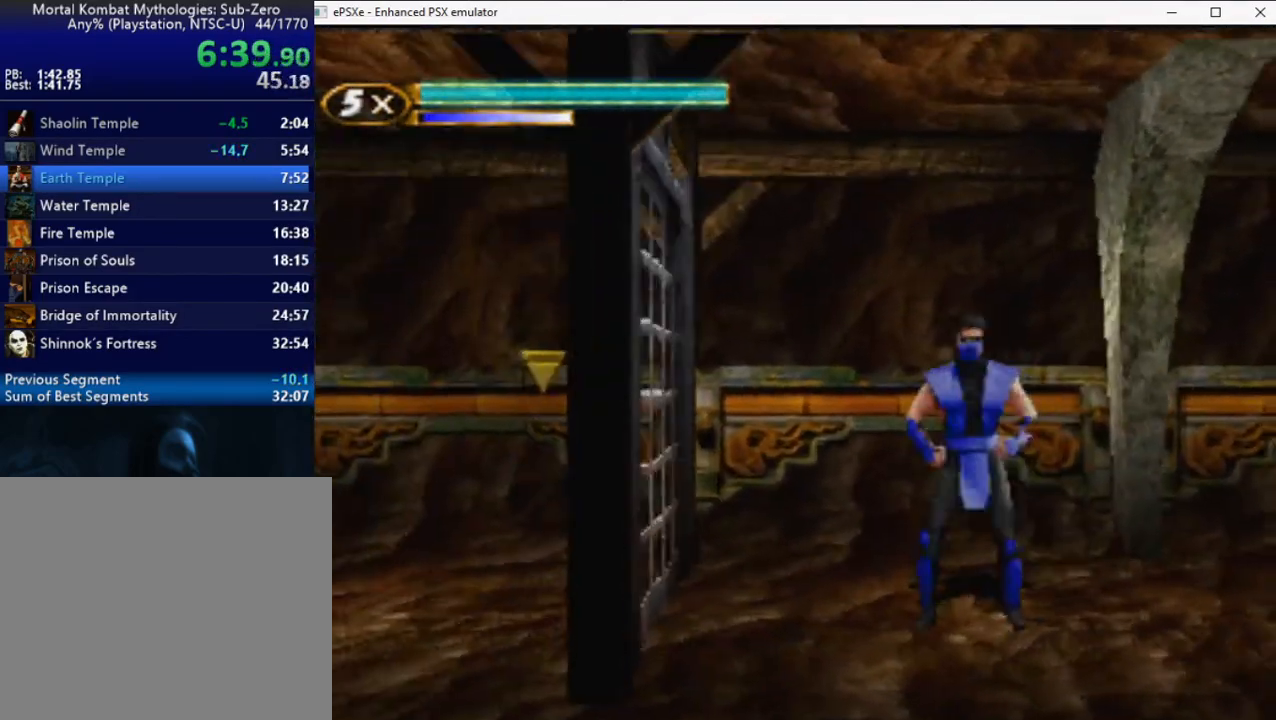
{"buttons": ["L1", "DPAD_RIGHT"], "button_events": [[67, "DPAD_LEFT", "up"], [267, "DPAD_LEFT", "down"], [400, "DPAD_DOWN", "down"], [433, "DPAD_LEFT", "up"], [433, "L1", "down"], [483, "DPAD_RIGHT", "down"], [500, "DPAD_DOWN", "up"]]}
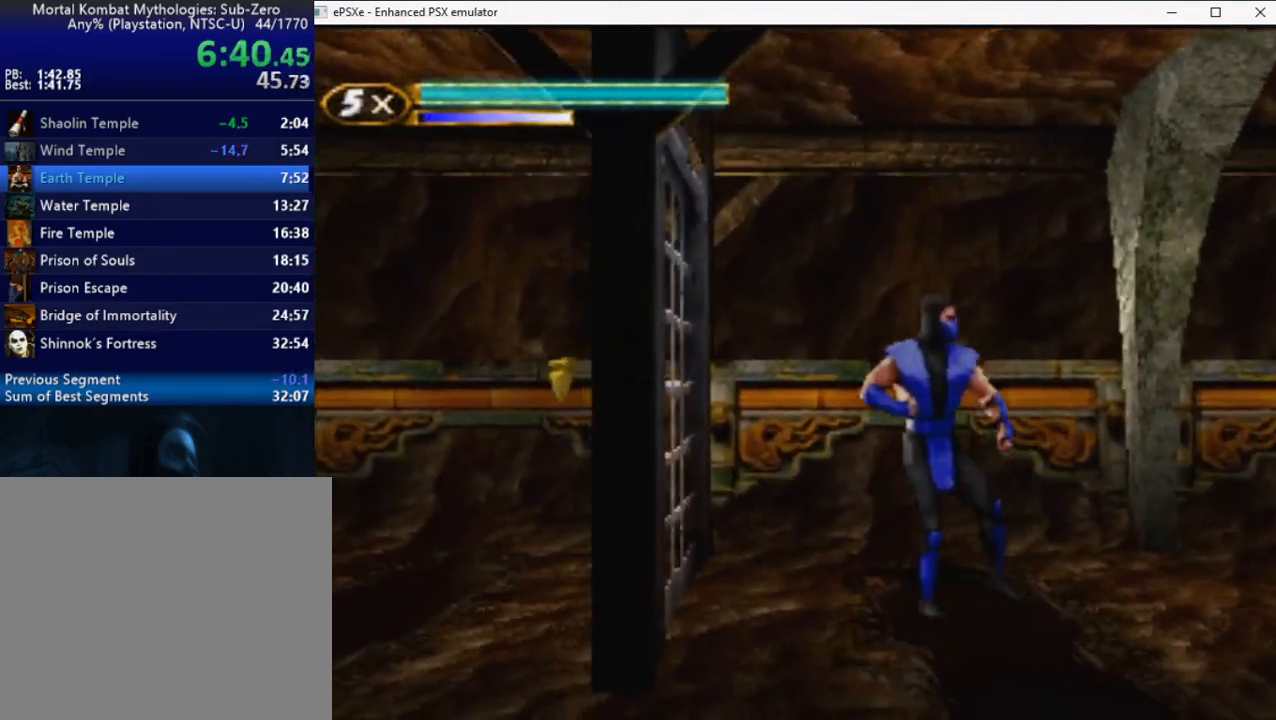
{"buttons": ["L1"], "button_events": [[33, "CROSS", "down"], [67, "DPAD_RIGHT", "up"], [100, "CROSS", "up"], [100, "L1", "up"], [250, "DPAD_DOWN", "down"], [300, "DPAD_RIGHT", "down"], [300, "L1", "down"], [367, "DPAD_DOWN", "up"], [417, "DPAD_RIGHT", "up"]]}
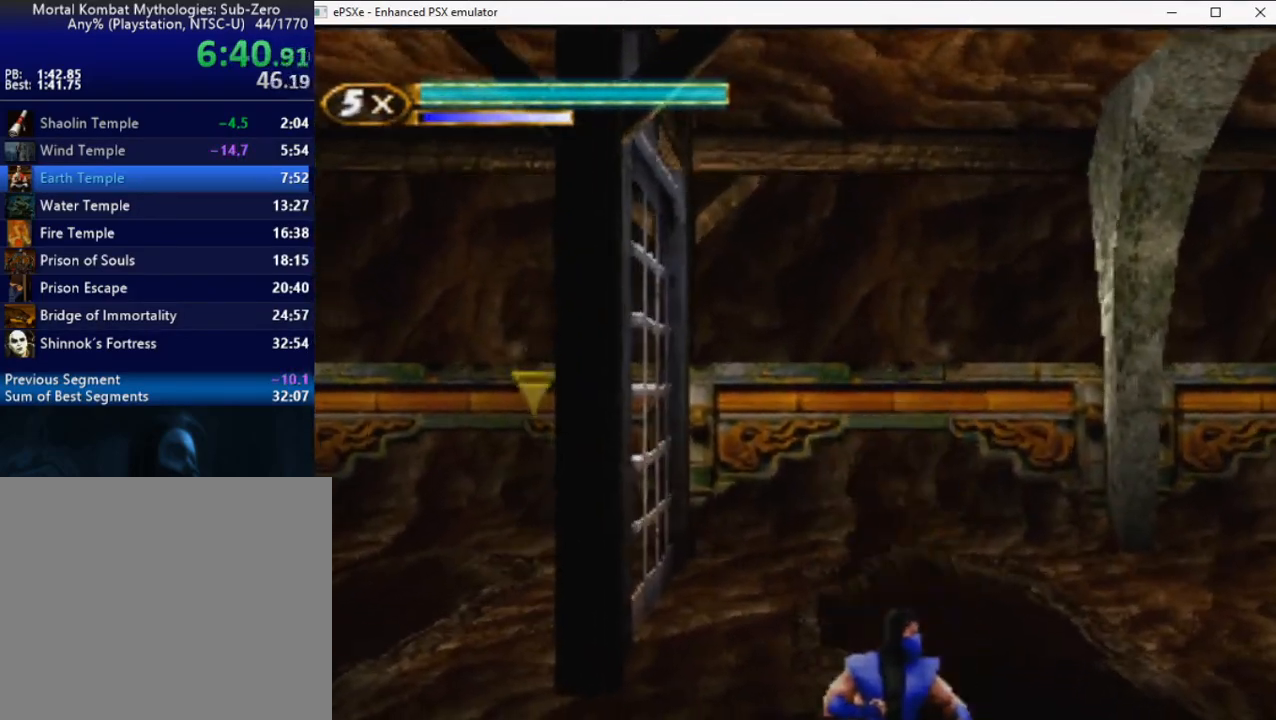
{"buttons": ["CROSS", "L1", "DPAD_RIGHT"], "button_events": [[333, "DPAD_DOWN", "down"], [400, "DPAD_RIGHT", "down"], [450, "DPAD_DOWN", "up"], [483, "CROSS", "down"]]}
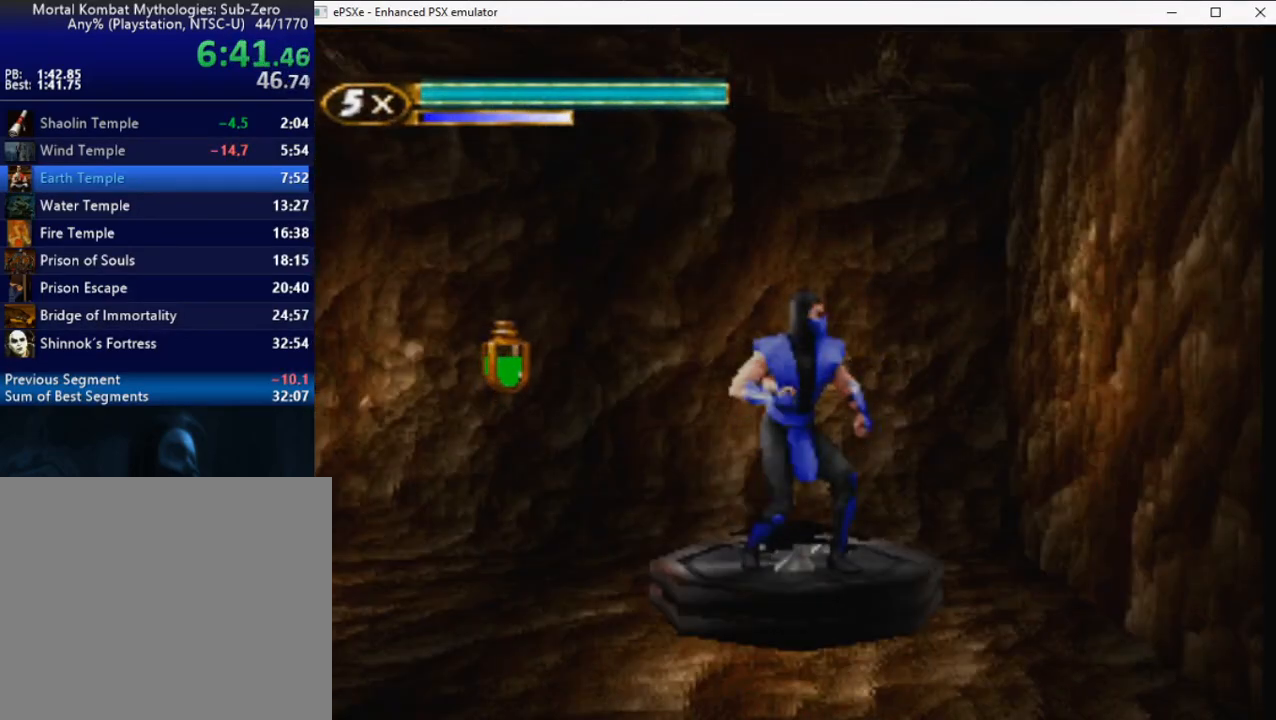
{"buttons": ["L1", "DPAD_DOWN"], "button_events": [[17, "DPAD_RIGHT", "up"], [33, "CROSS", "up"], [450, "DPAD_DOWN", "down"]]}